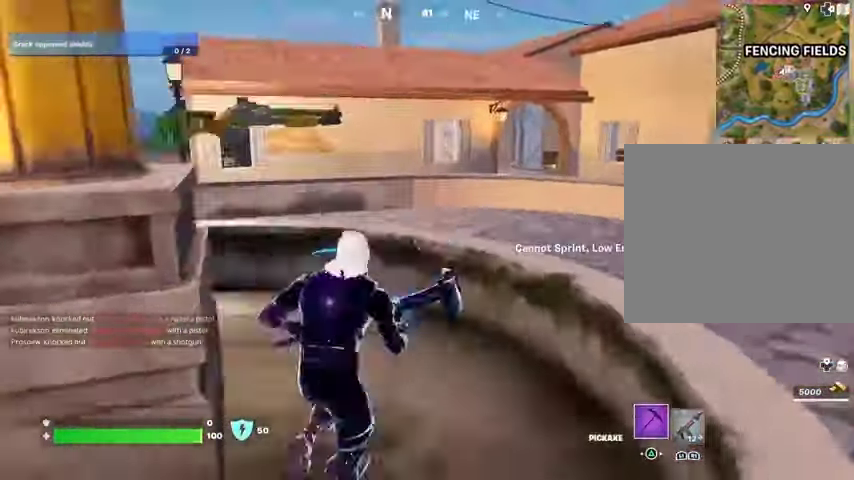
Gameplay with a controller (PlayStation layout); each line is a JSON object with the inputs held at the frame after it. "events" lists button and stick changes between this image and that frame as [ms after this image, input, new state], when the widget could be followed in between.
{"buttons": [], "left_stick": "up", "right_stick": "center", "events": [[33, "CROSS", "down"], [33, "right_stick", "center"], [133, "CROSS", "up"], [133, "left_stick", "up-right"], [267, "right_stick", "right"], [333, "R1", "down"], [367, "left_stick", "up"], [400, "right_stick", "center"], [433, "R1", "up"]]}
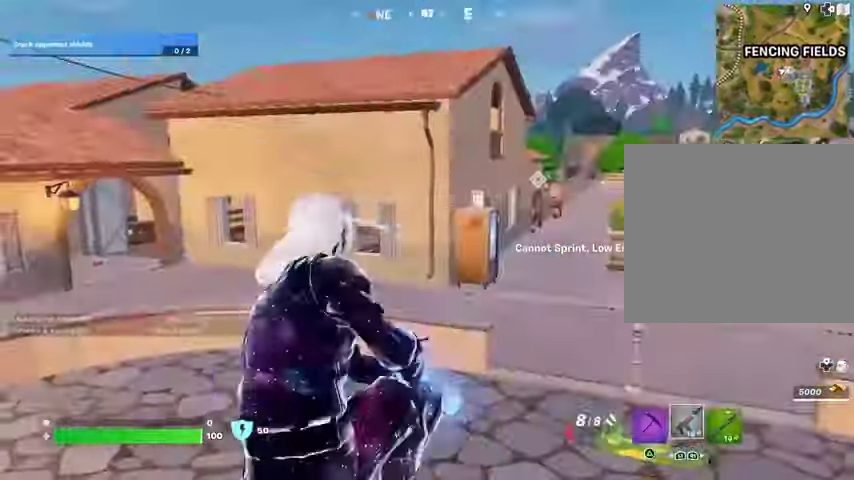
{"buttons": [], "left_stick": "up", "right_stick": "center", "events": [[133, "left_stick", "center"], [300, "left_stick", "up"], [367, "L3", "down"], [367, "right_stick", "right"], [467, "L3", "up"], [467, "right_stick", "center"]]}
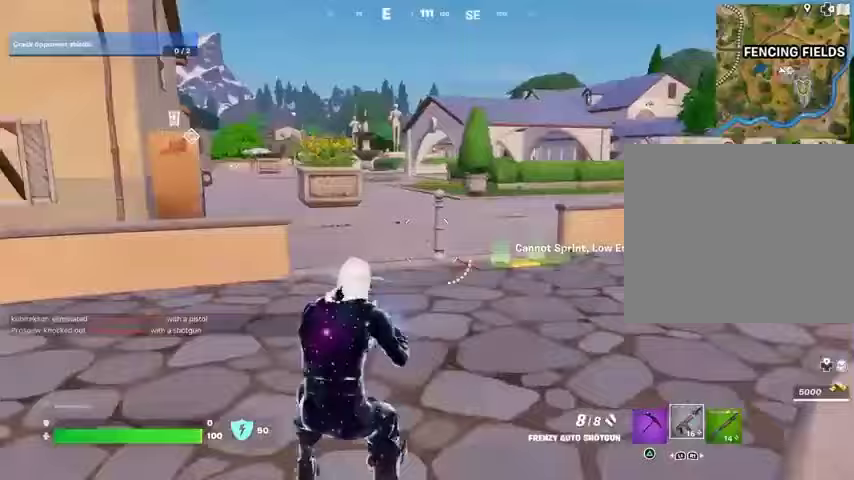
{"buttons": ["CROSS"], "left_stick": "up-left", "right_stick": "center", "events": [[33, "right_stick", "left"], [133, "left_stick", "up-right"], [133, "right_stick", "center"], [267, "right_stick", "left"], [367, "left_stick", "up-left"], [400, "right_stick", "center"], [467, "CROSS", "down"]]}
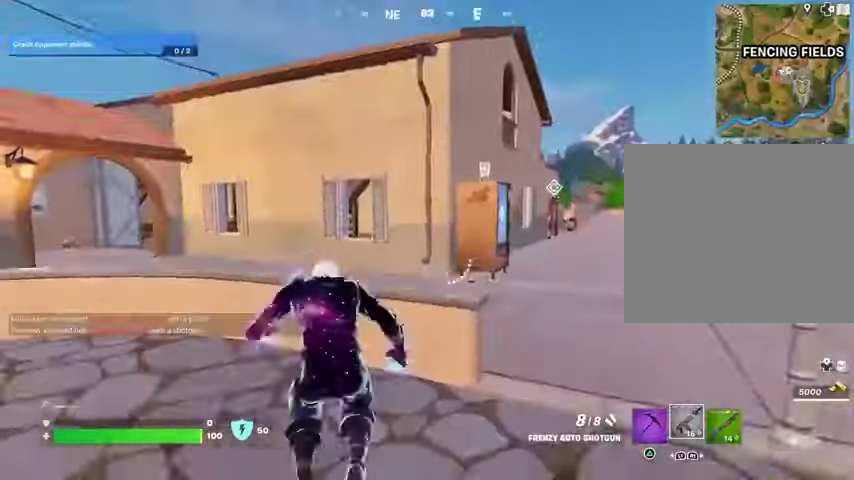
{"buttons": [], "left_stick": "up", "right_stick": "center", "events": [[33, "CROSS", "up"], [67, "left_stick", "up"], [67, "right_stick", "left"], [167, "right_stick", "center"]]}
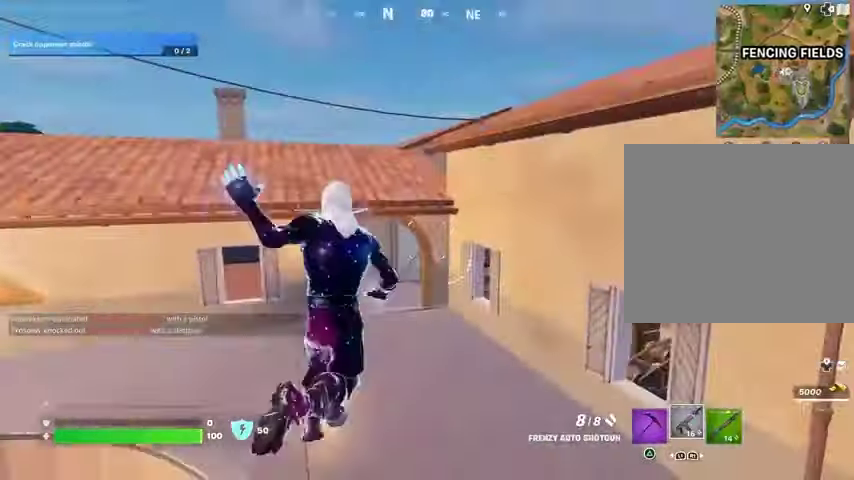
{"buttons": [], "left_stick": "up-right", "right_stick": "center", "events": [[33, "right_stick", "left"], [100, "left_stick", "up-right"], [167, "right_stick", "center"]]}
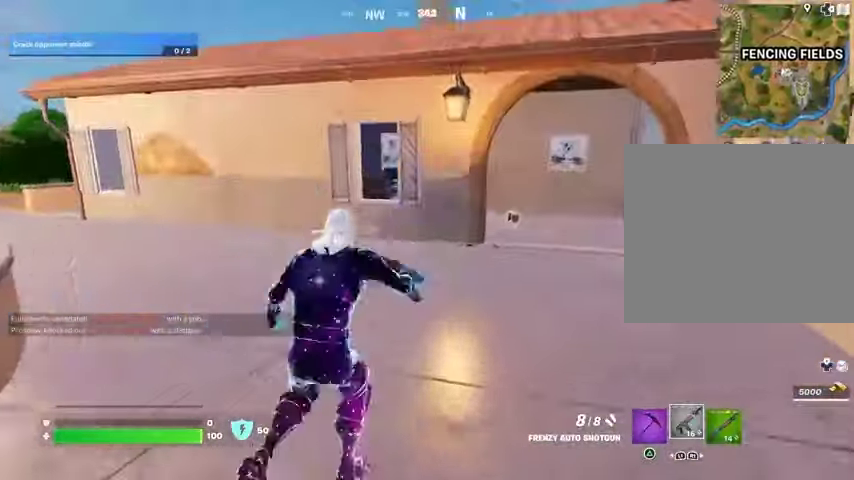
{"buttons": [], "left_stick": "up", "right_stick": "center", "events": [[433, "left_stick", "up"]]}
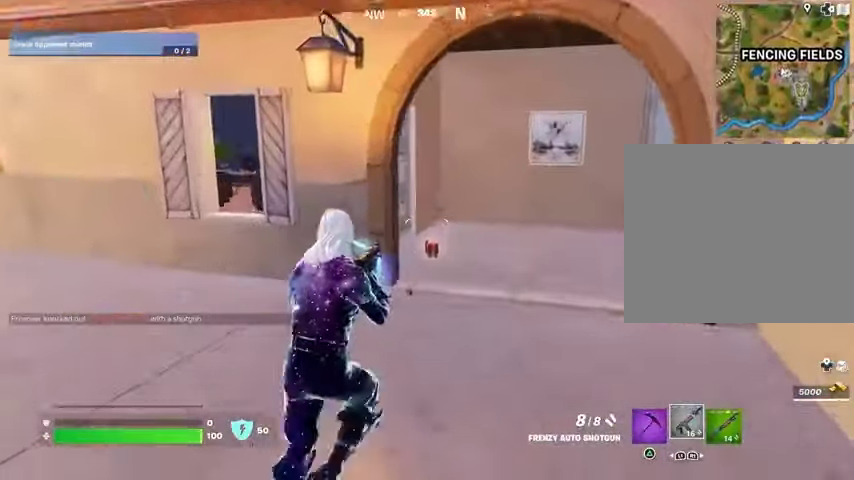
{"buttons": [], "left_stick": "up", "right_stick": "right", "events": [[300, "L3", "down"], [333, "right_stick", "right"], [367, "L3", "up"]]}
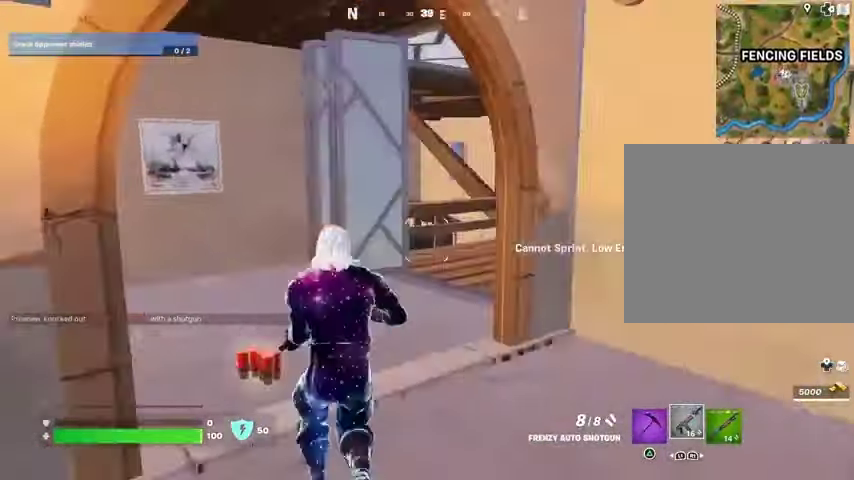
{"buttons": [], "left_stick": "up-left", "right_stick": "center", "events": [[100, "left_stick", "up-left"], [167, "right_stick", "center"]]}
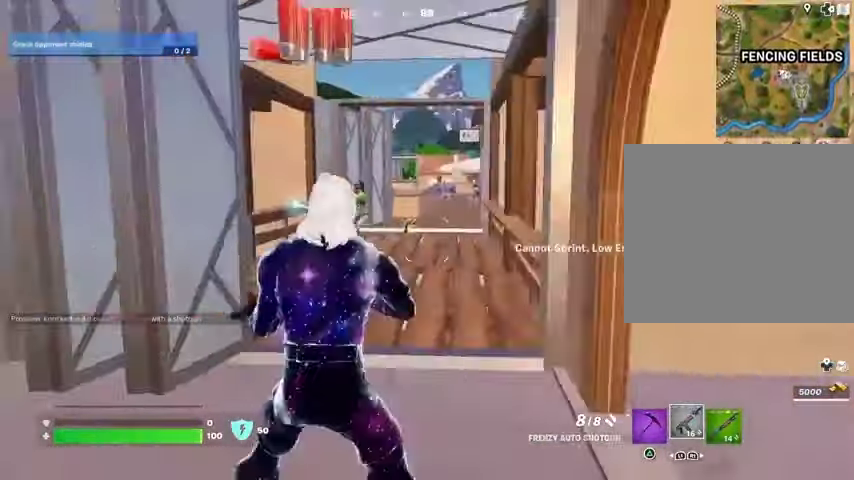
{"buttons": [], "left_stick": "up", "right_stick": "right", "events": [[67, "left_stick", "up"], [67, "right_stick", "up-left"], [133, "R2", "down"], [133, "right_stick", "up-right"], [267, "R2", "up"], [267, "right_stick", "down-left"], [367, "right_stick", "center"], [433, "right_stick", "right"]]}
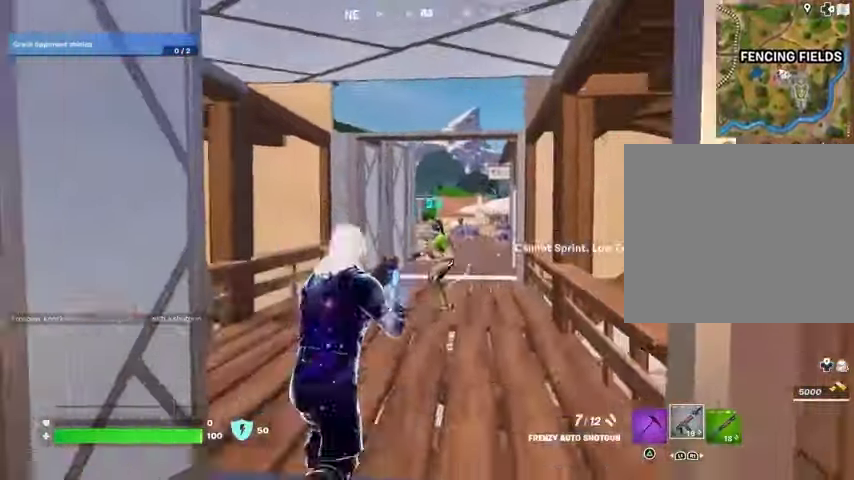
{"buttons": [], "left_stick": "up-left", "right_stick": "down-left", "events": [[33, "R2", "down"], [33, "right_stick", "center"], [100, "right_stick", "left"], [133, "R2", "up"], [233, "right_stick", "center"], [367, "right_stick", "up-right"], [400, "R2", "down"], [433, "left_stick", "up-left"], [467, "right_stick", "down-left"], [500, "R2", "up"]]}
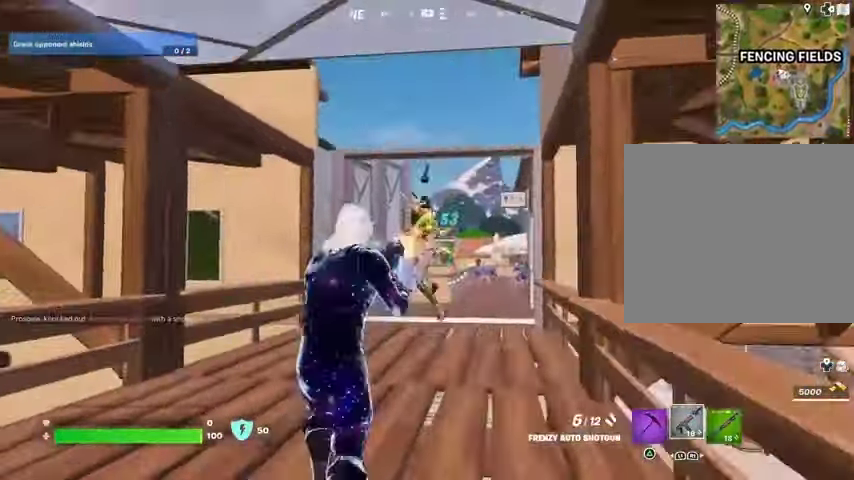
{"buttons": [], "left_stick": "right", "right_stick": "down-left", "events": [[67, "right_stick", "center"], [133, "left_stick", "down-left"], [200, "right_stick", "up"], [233, "left_stick", "down"], [300, "R2", "down"], [367, "left_stick", "right"], [367, "right_stick", "down-left"], [400, "R2", "up"]]}
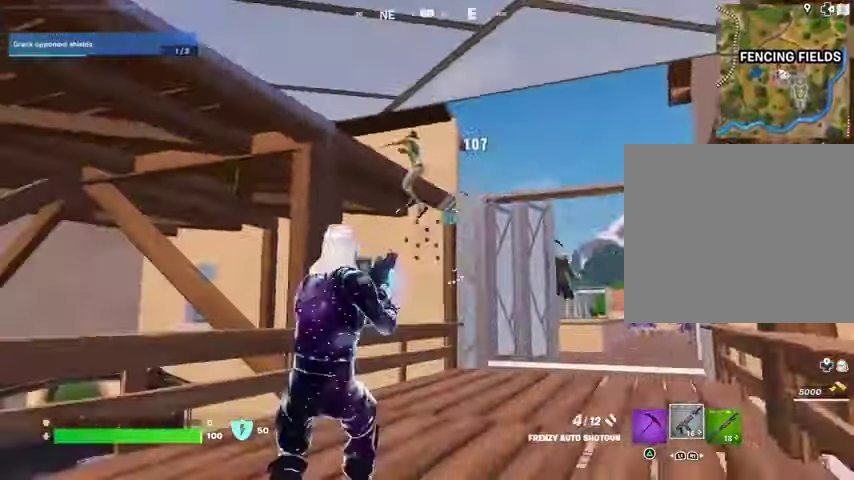
{"buttons": ["L3"], "left_stick": "up-right", "right_stick": "up-right", "events": [[67, "right_stick", "center"], [200, "right_stick", "up-left"], [333, "right_stick", "center"], [400, "L3", "down"], [400, "left_stick", "up-right"], [500, "right_stick", "up-right"]]}
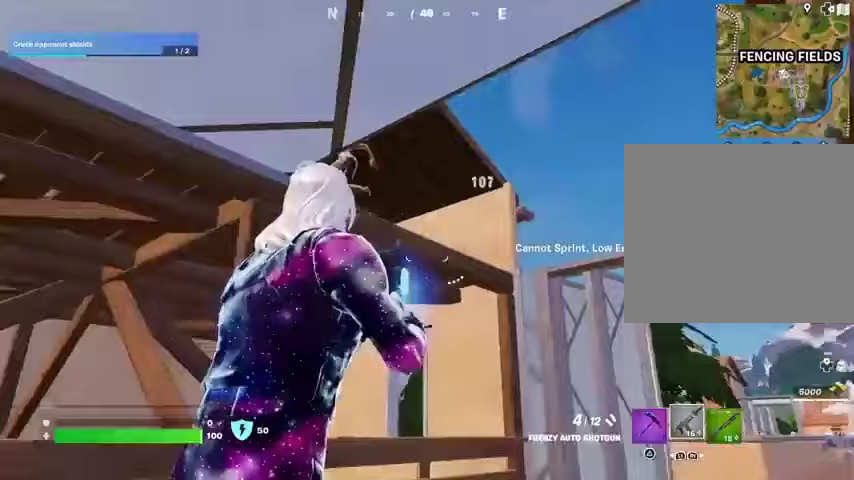
{"buttons": [], "left_stick": "left", "right_stick": "center", "events": [[33, "L3", "up"], [33, "right_stick", "center"], [100, "CROSS", "down"], [167, "CROSS", "up"], [167, "left_stick", "center"], [167, "right_stick", "left"], [400, "left_stick", "left"], [400, "right_stick", "center"]]}
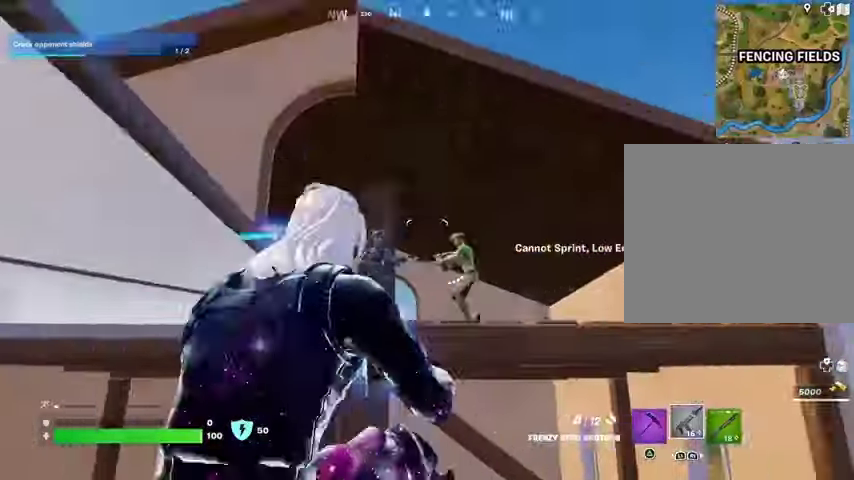
{"buttons": [], "left_stick": "up-left", "right_stick": "center", "events": [[67, "left_stick", "up"], [100, "R1", "down"], [100, "R2", "down"], [133, "right_stick", "down-left"], [167, "R1", "up"], [167, "R2", "up"], [333, "right_stick", "center"], [400, "left_stick", "up-left"]]}
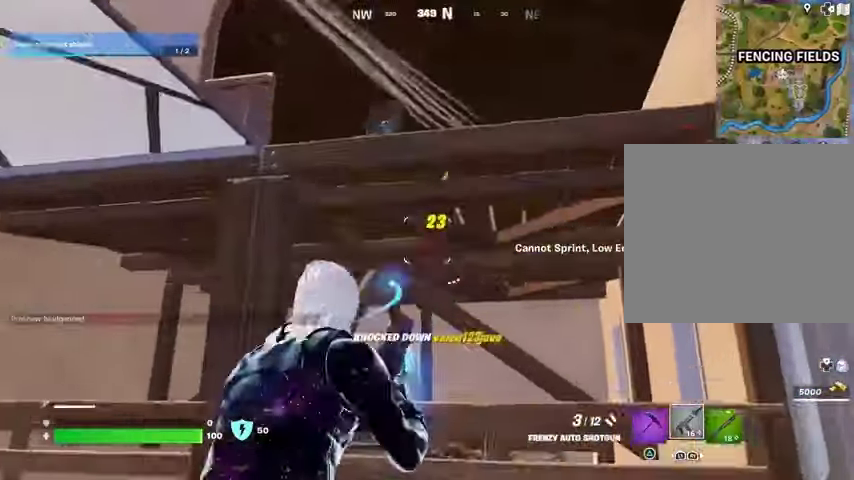
{"buttons": [], "left_stick": "up-left", "right_stick": "center", "events": [[67, "CROSS", "down"], [133, "CROSS", "up"], [333, "R2", "down"], [400, "R2", "up"]]}
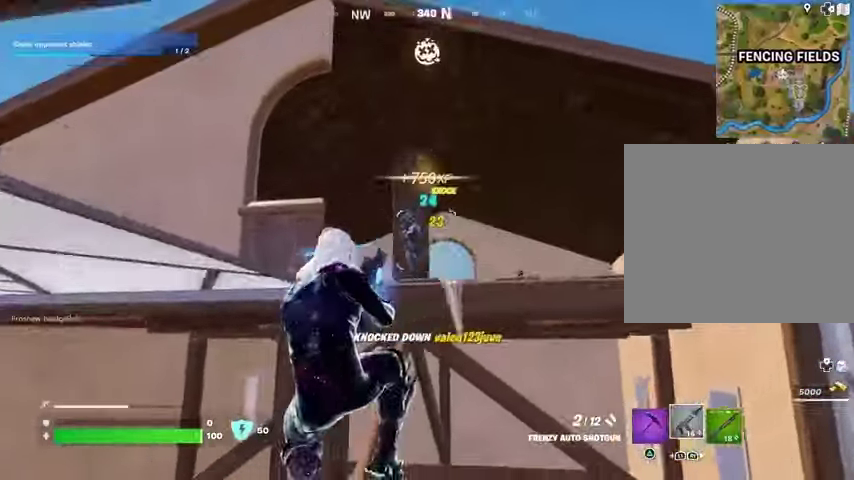
{"buttons": [], "left_stick": "up-right", "right_stick": "center", "events": [[133, "right_stick", "up"], [200, "R2", "down"], [233, "right_stick", "center"], [267, "R2", "up"], [300, "right_stick", "down"], [433, "right_stick", "center"], [467, "left_stick", "up-right"]]}
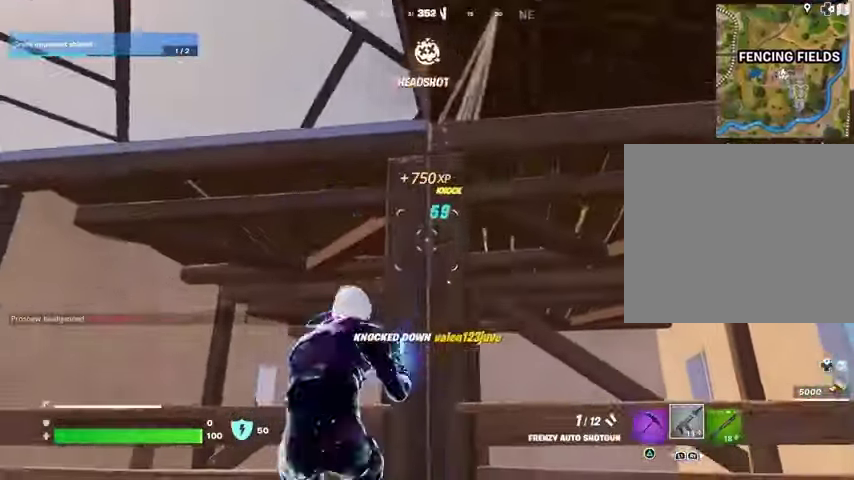
{"buttons": [], "left_stick": "down-left", "right_stick": "center", "events": [[200, "left_stick", "right"], [300, "left_stick", "down"], [400, "left_stick", "down-left"], [433, "L1", "down"], [467, "L1", "up"]]}
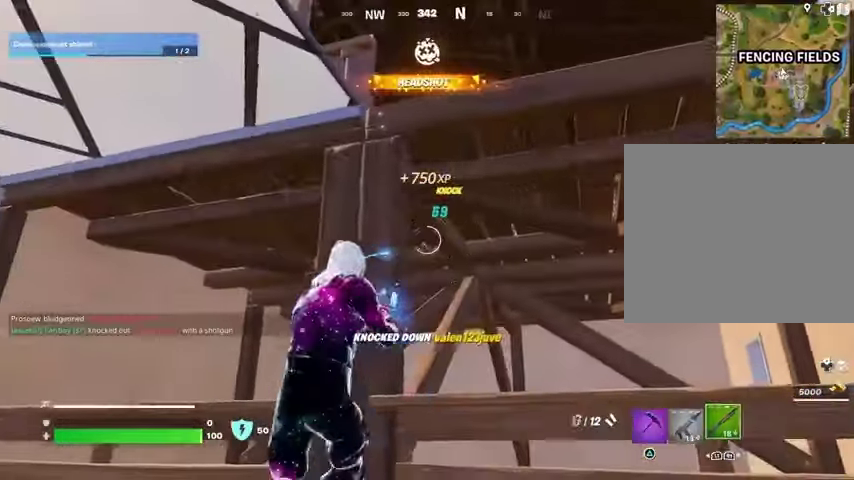
{"buttons": [], "left_stick": "right", "right_stick": "down-left", "events": [[33, "left_stick", "down"], [267, "left_stick", "right"], [367, "left_stick", "left"], [467, "left_stick", "right"], [500, "right_stick", "down-left"]]}
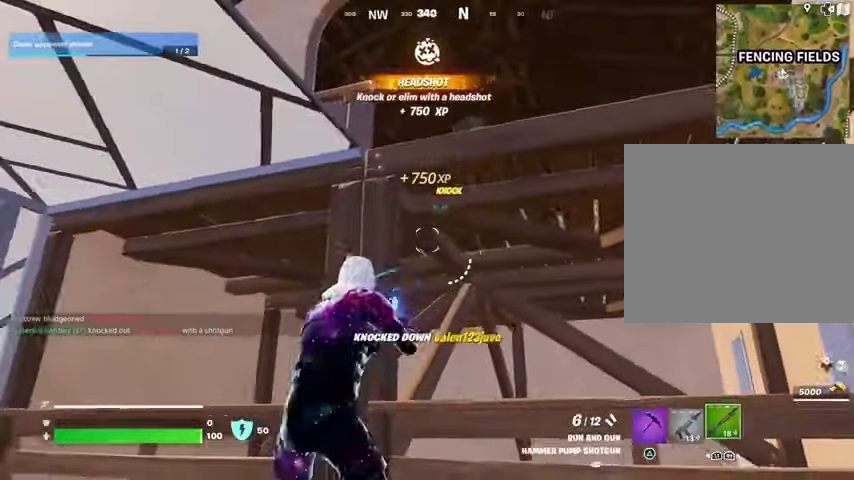
{"buttons": [], "left_stick": "up", "right_stick": "center", "events": [[67, "right_stick", "center"], [200, "CROSS", "down"], [200, "left_stick", "down-left"], [267, "CROSS", "up"], [333, "left_stick", "up-left"], [400, "left_stick", "up"], [400, "right_stick", "down"], [500, "right_stick", "center"]]}
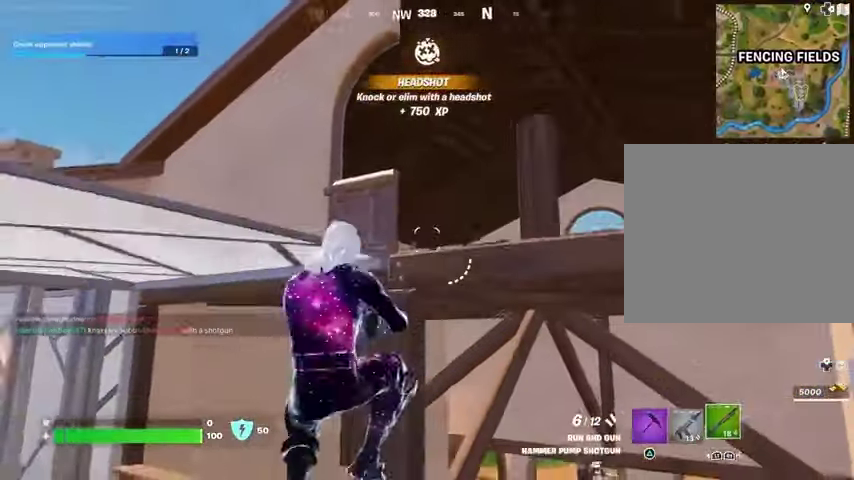
{"buttons": ["L3"], "left_stick": "up", "right_stick": "center", "events": [[300, "right_stick", "up-right"], [367, "left_stick", "left"], [400, "right_stick", "down"], [467, "L3", "down"], [500, "left_stick", "up"], [500, "right_stick", "center"]]}
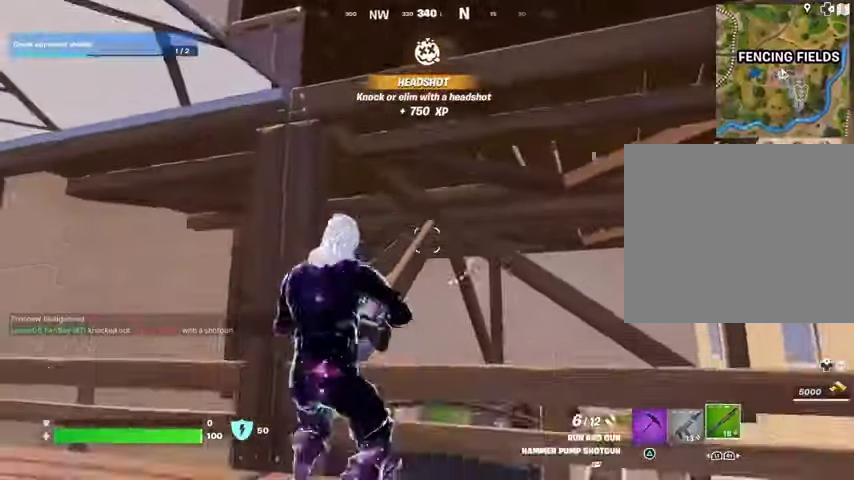
{"buttons": [], "left_stick": "center", "right_stick": "down-left", "events": [[33, "L3", "up"], [33, "right_stick", "down"], [67, "right_stick", "center"], [100, "CROSS", "down"], [133, "left_stick", "center"], [167, "CROSS", "up"], [267, "right_stick", "down-right"], [333, "right_stick", "center"], [400, "CROSS", "down"], [467, "CROSS", "up"], [467, "right_stick", "down-left"]]}
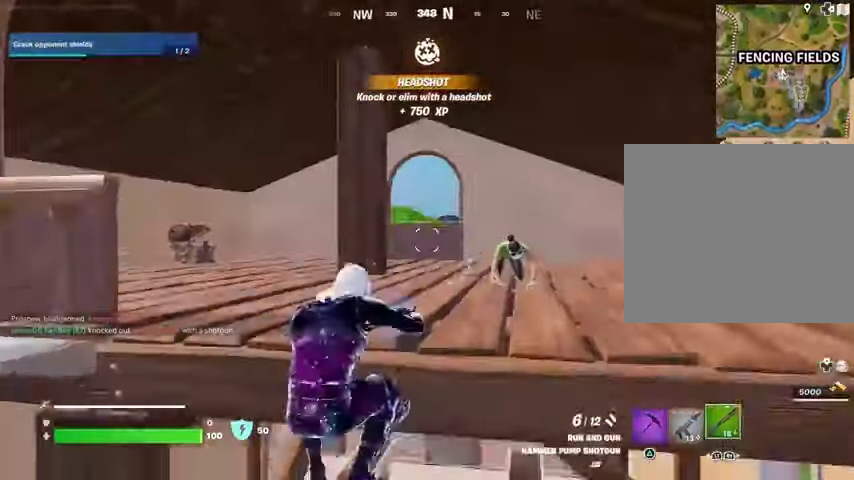
{"buttons": [], "left_stick": "up-left", "right_stick": "left", "events": [[33, "right_stick", "center"], [200, "left_stick", "up"], [233, "right_stick", "down-right"], [267, "left_stick", "up-left"], [333, "right_stick", "center"], [433, "right_stick", "left"]]}
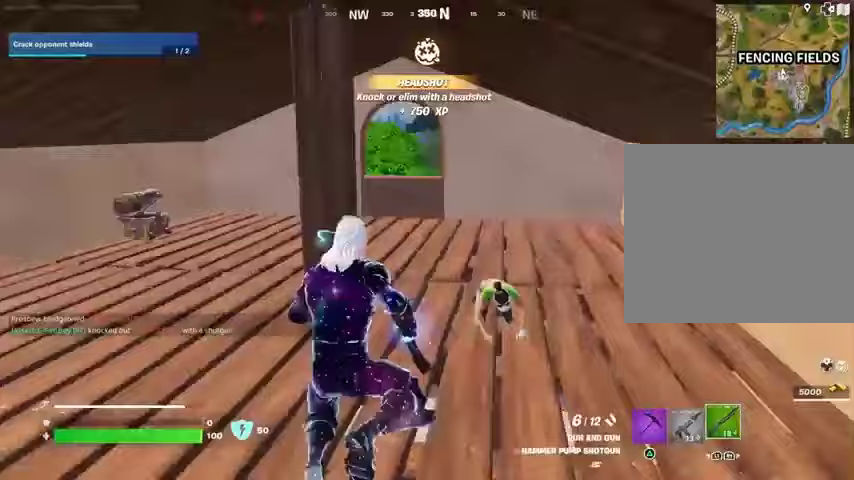
{"buttons": [], "left_stick": "up-left", "right_stick": "center", "events": [[33, "L3", "down"], [100, "L3", "up"], [200, "right_stick", "right"], [333, "right_stick", "center"]]}
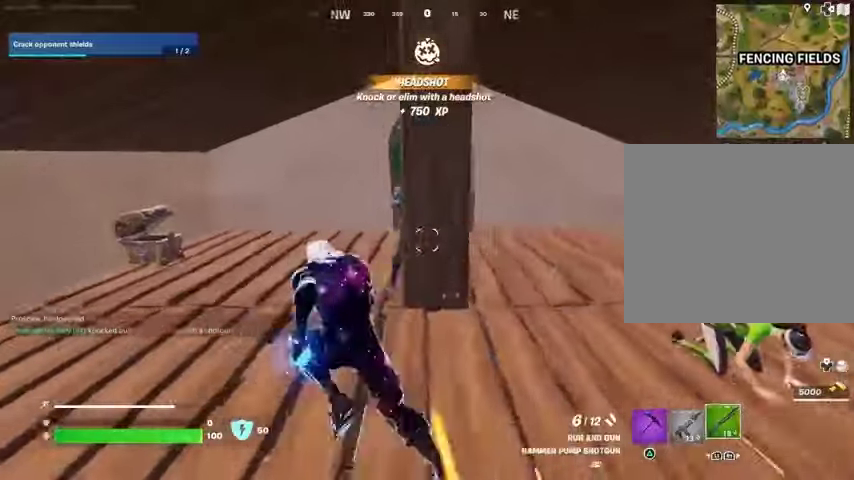
{"buttons": ["L1", "L2"], "left_stick": "up-left", "right_stick": "right", "events": [[133, "right_stick", "up-right"], [300, "right_stick", "right"], [433, "L1", "down"], [433, "L2", "down"]]}
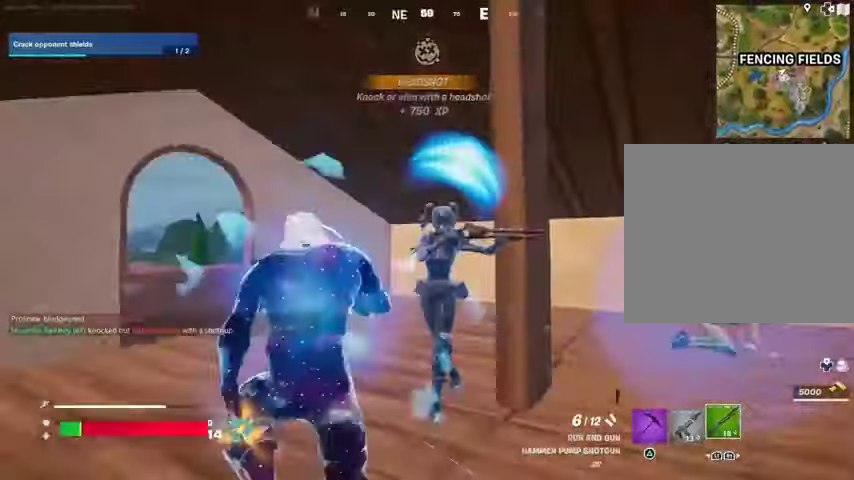
{"buttons": [], "left_stick": "up-left", "right_stick": "left", "events": [[33, "left_stick", "down-left"], [67, "right_stick", "center"], [167, "L1", "up"], [167, "L2", "up"], [167, "right_stick", "right"], [233, "left_stick", "up-left"], [300, "R1", "down"], [300, "R2", "down"], [400, "R1", "up"], [400, "R2", "up"], [400, "right_stick", "left"]]}
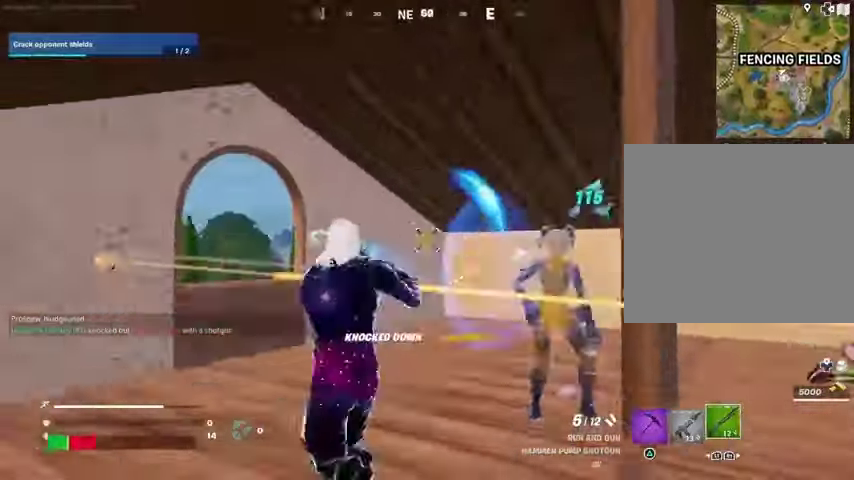
{"buttons": [], "left_stick": "up", "right_stick": "center", "events": [[33, "left_stick", "up"], [167, "right_stick", "center"], [367, "right_stick", "down-left"], [500, "right_stick", "center"]]}
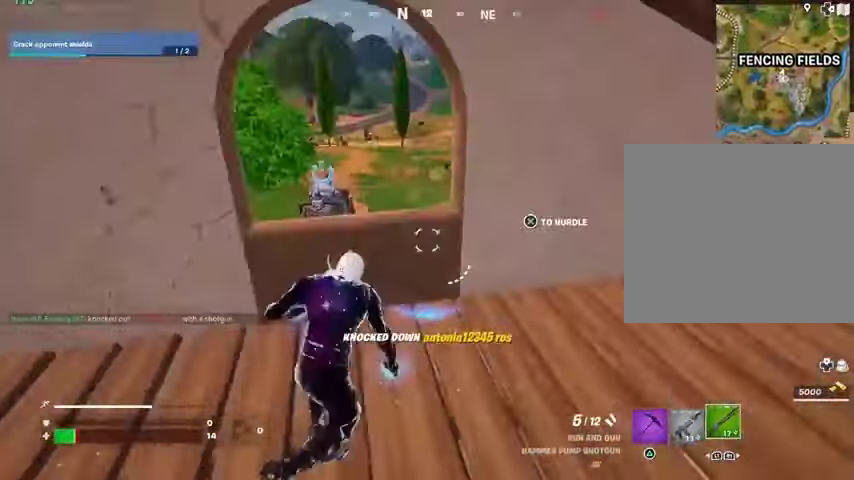
{"buttons": [], "left_stick": "up", "right_stick": "center", "events": [[200, "CROSS", "down"], [300, "CROSS", "up"]]}
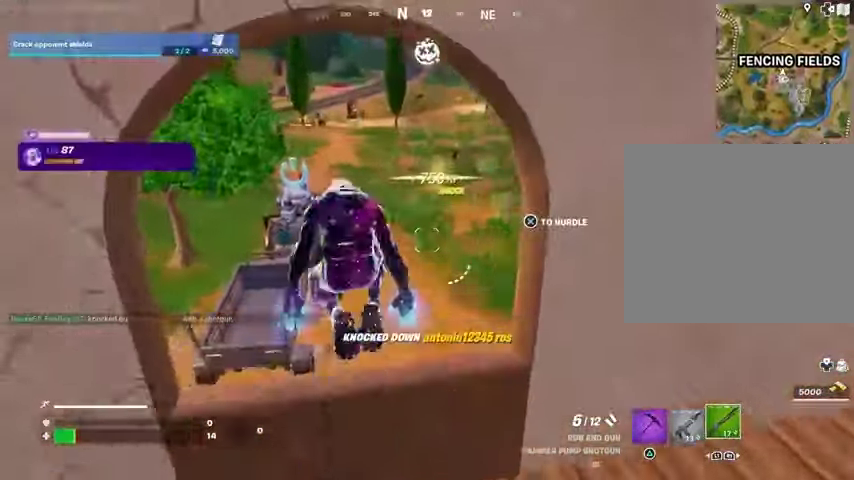
{"buttons": [], "left_stick": "up", "right_stick": "center", "events": [[33, "right_stick", "right"], [367, "right_stick", "center"]]}
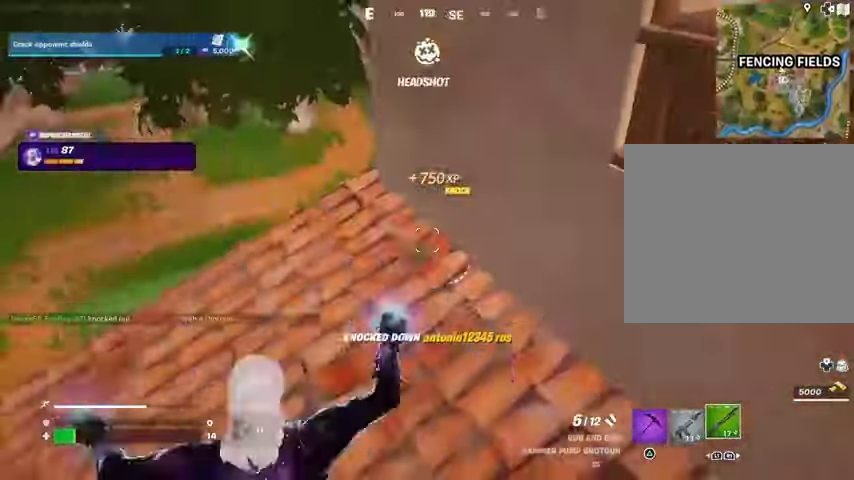
{"buttons": [], "left_stick": "up-right", "right_stick": "center", "events": [[167, "right_stick", "right"], [300, "left_stick", "up-left"], [400, "left_stick", "up-right"], [467, "right_stick", "center"]]}
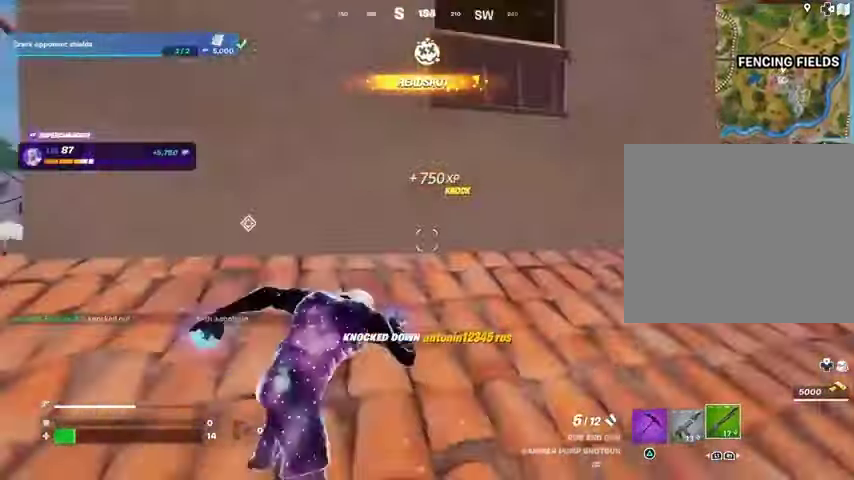
{"buttons": [], "left_stick": "down-left", "right_stick": "center", "events": [[300, "left_stick", "up-left"], [367, "left_stick", "down-left"]]}
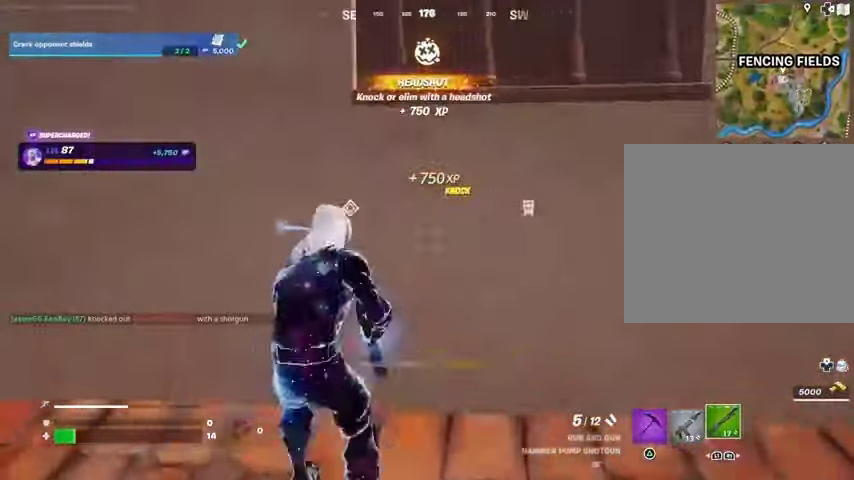
{"buttons": [], "left_stick": "up-right", "right_stick": "center", "events": [[67, "CROSS", "down"], [67, "left_stick", "right"], [133, "CROSS", "up"], [167, "left_stick", "left"], [267, "left_stick", "up-left"], [500, "left_stick", "up-right"]]}